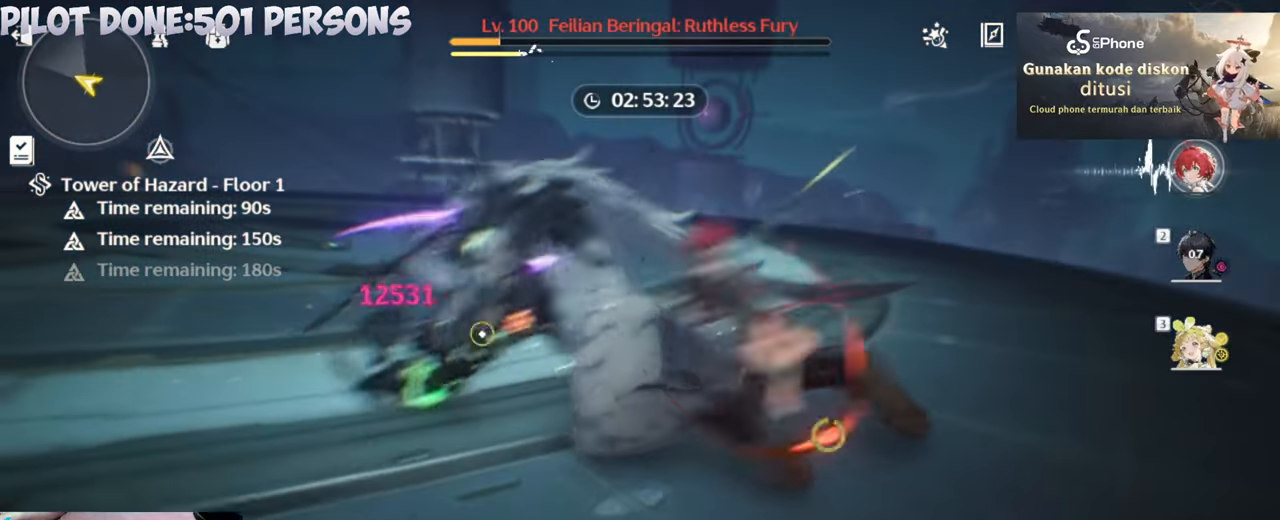
Gameplay with keyboard and mouse; each line is a JSON object with the keys and mouse buttons held at the frame after it. "events" lists presses ("down") and releases ("up") of "1", "2", "3", "4", "5", "a", "alt", "c", "caps_lock", "ctrl", "d", "e", "f", "g", "q", "r", "s", "shift", "space", "t", "tab", "v", "w", "x", "z", "mouse_left", "mouse_wheel" and "mouse_right" between this image and that frame as [ms after this image, input, new state], when the widget could be followed in between. "mouse_left", "mouse_wheel", "mouse_right" = the "left", "wheel", "right" buttons of the "mouse" list. No other keys are recorded. "wheel" means that the mouse wheel is clicked or scrolled. Not read: mouse_move.
{"keys": ["w"], "mouse": [], "events": [[17, "mouse_left", "up"], [117, "w", "down"]]}
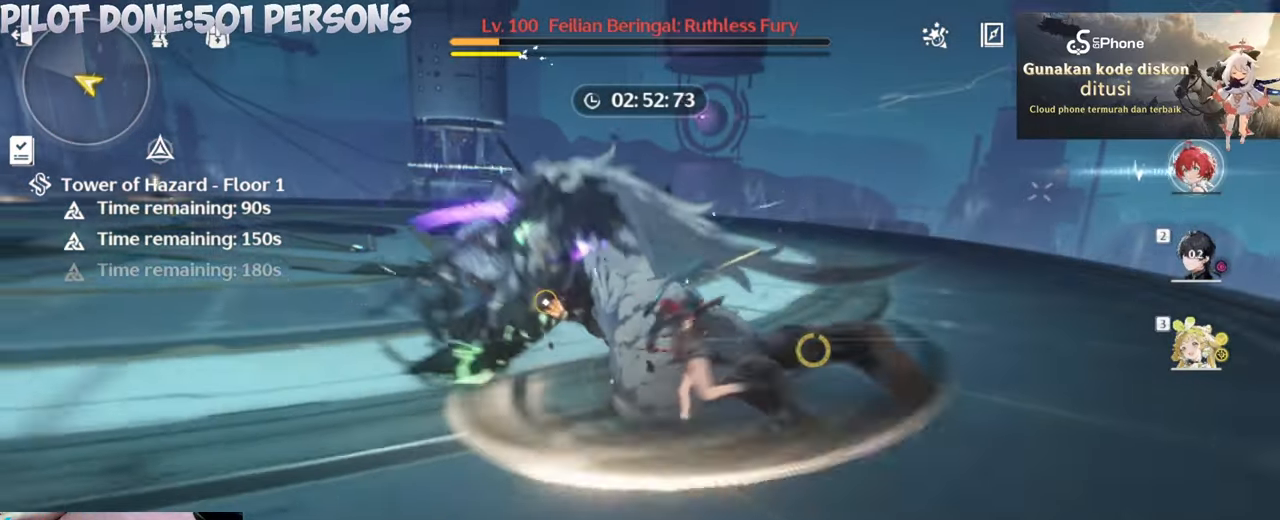
{"keys": [], "mouse": [], "events": [[67, "w", "up"], [217, "mouse_left", "down"], [317, "mouse_left", "up"], [400, "mouse_left", "down"], [500, "mouse_left", "up"]]}
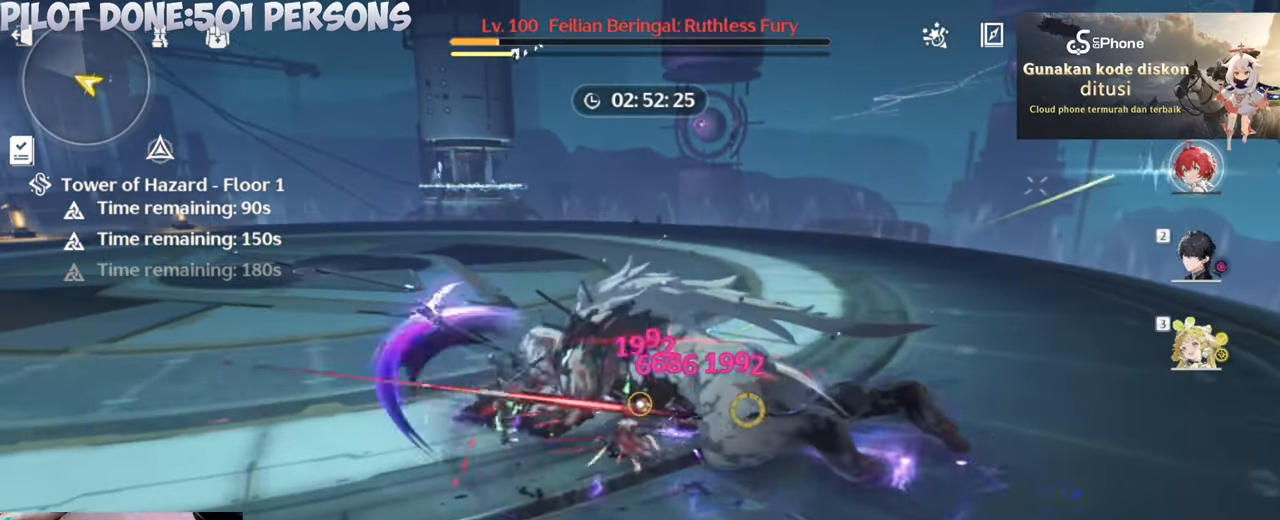
{"keys": [], "mouse": ["left"], "events": [[50, "mouse_left", "down"], [183, "mouse_left", "up"], [233, "mouse_left", "down"]]}
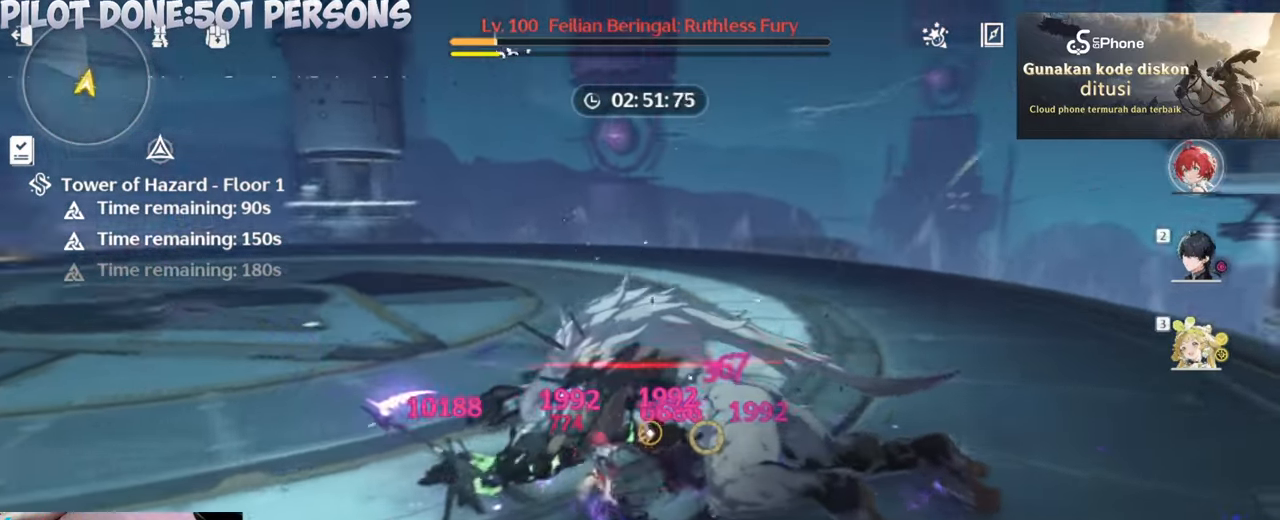
{"keys": [], "mouse": ["left"], "events": []}
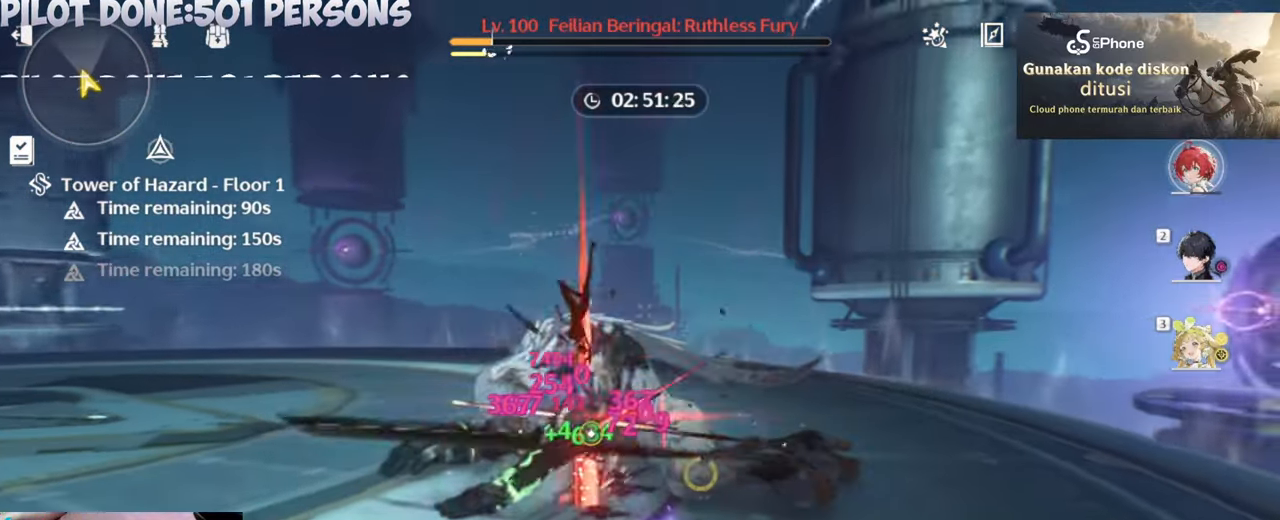
{"keys": [], "mouse": [], "events": [[117, "3", "down"], [167, "3", "up"], [167, "mouse_left", "up"], [317, "e", "down"], [400, "q", "down"], [450, "e", "up"], [500, "q", "up"]]}
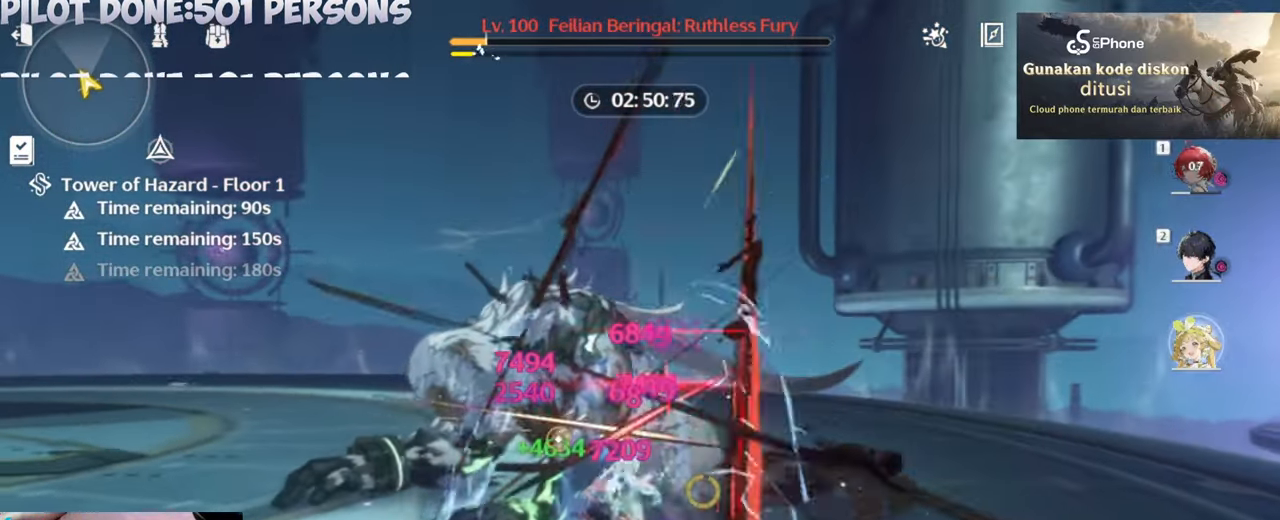
{"keys": [], "mouse": ["left"], "events": [[233, "space", "down"], [283, "mouse_left", "down"], [333, "space", "up"], [367, "mouse_left", "up"], [417, "mouse_left", "down"]]}
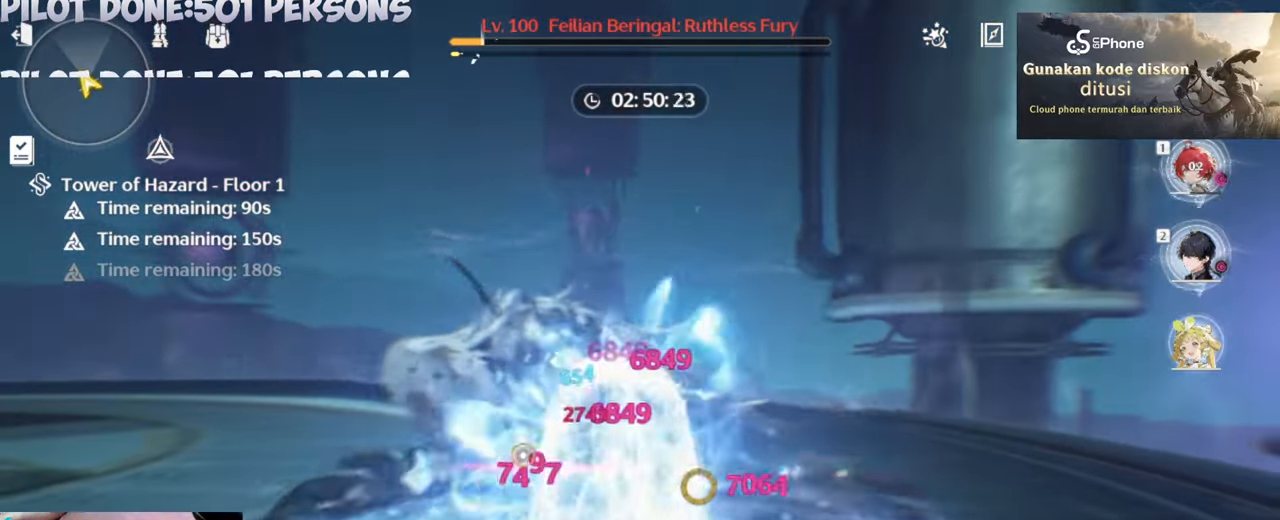
{"keys": [], "mouse": ["left"], "events": [[50, "mouse_left", "up"], [117, "mouse_left", "down"], [217, "mouse_left", "up"], [250, "2", "down"], [300, "2", "up"], [300, "mouse_left", "down"], [383, "mouse_left", "up"], [483, "mouse_left", "down"]]}
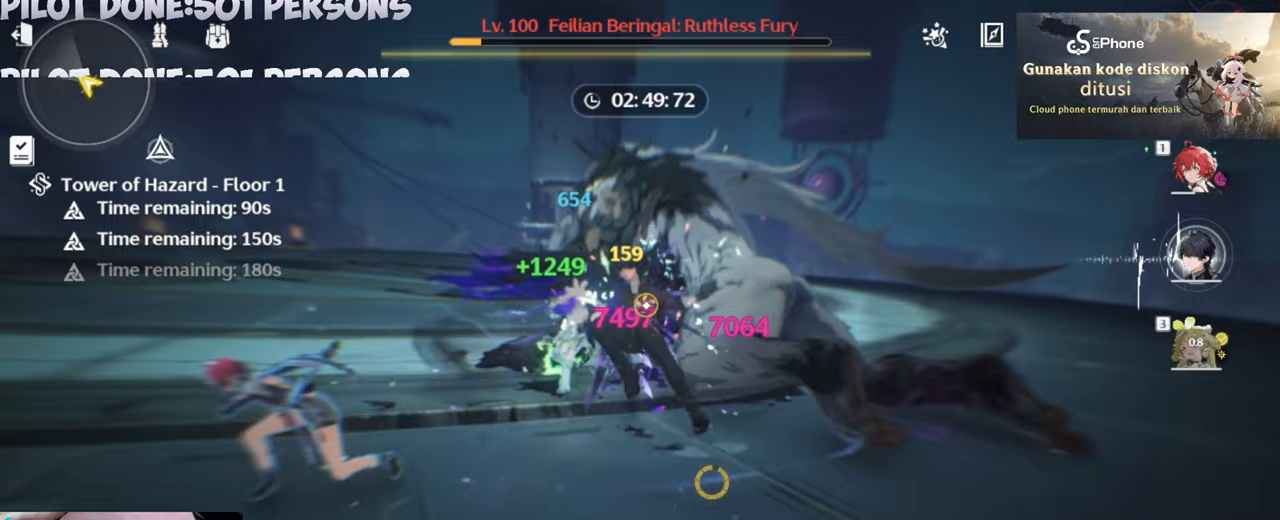
{"keys": [], "mouse": ["left"], "events": [[33, "w", "down"], [83, "mouse_left", "up"], [183, "mouse_left", "down"], [183, "w", "up"], [267, "mouse_left", "up"], [367, "mouse_left", "down"], [450, "mouse_left", "up"], [500, "mouse_left", "down"]]}
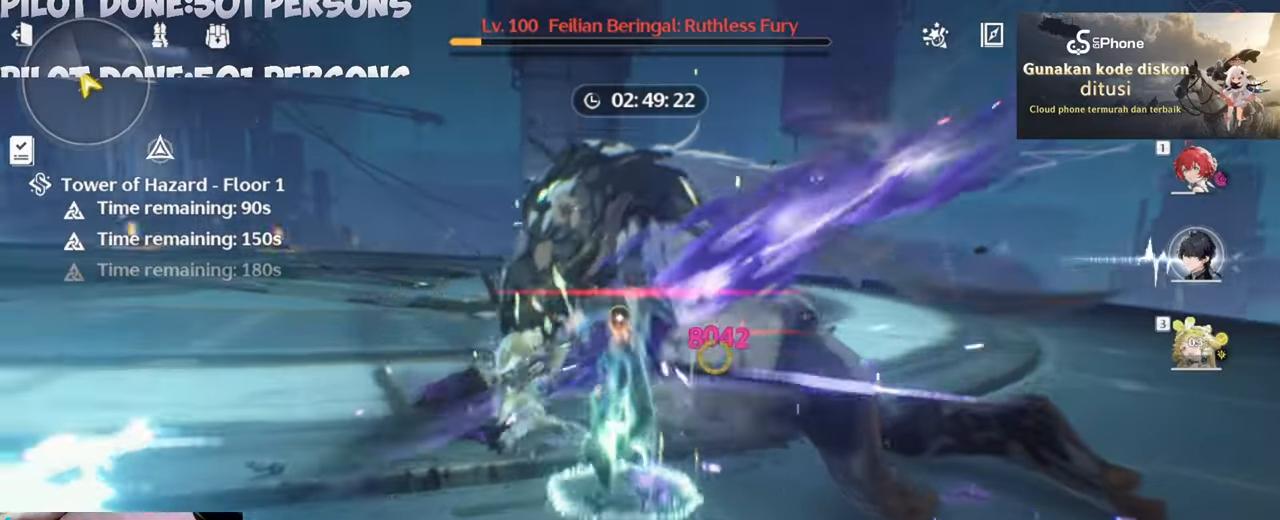
{"keys": [], "mouse": [], "events": [[100, "mouse_left", "up"], [183, "mouse_left", "down"], [283, "mouse_left", "up"], [367, "mouse_left", "down"], [467, "mouse_left", "up"]]}
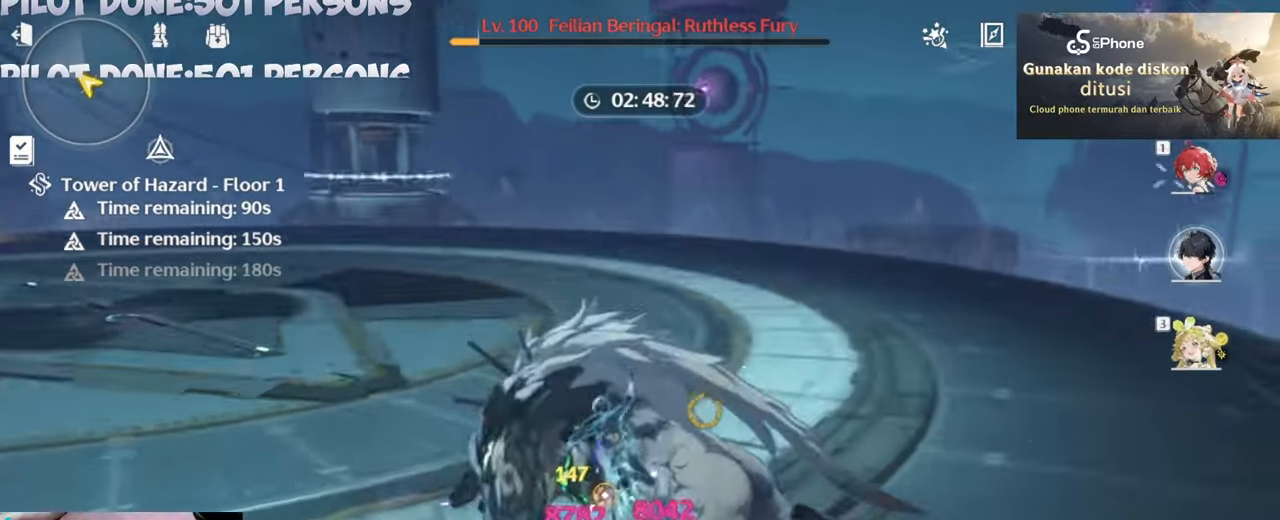
{"keys": [], "mouse": ["left"], "events": [[100, "mouse_left", "down"], [200, "mouse_left", "up"], [250, "mouse_left", "down"], [333, "mouse_left", "up"], [400, "mouse_left", "down"], [400, "r", "down"], [433, "r", "up"]]}
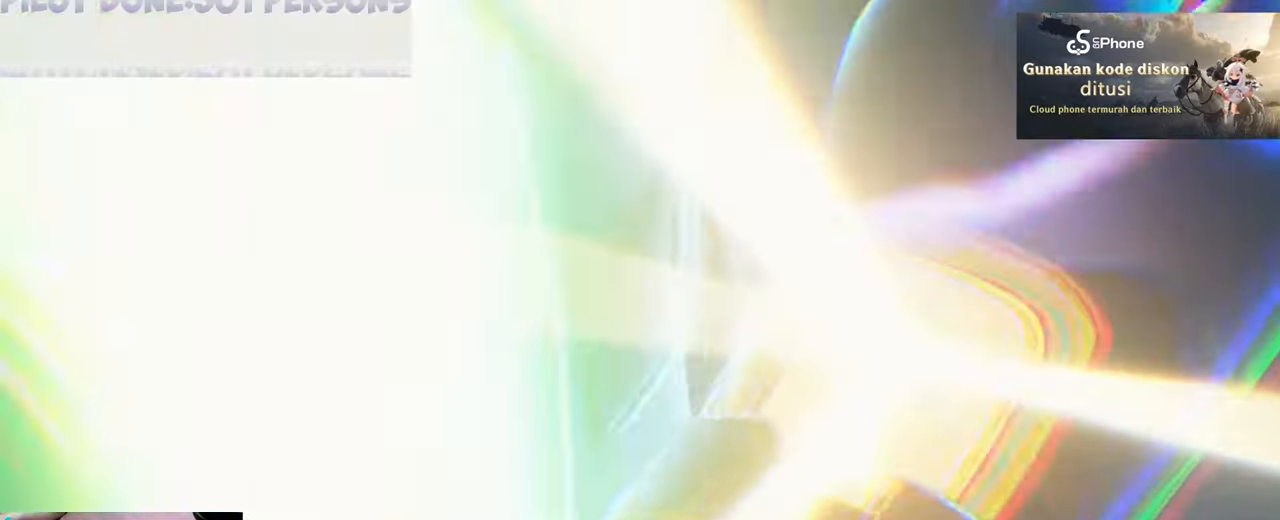
{"keys": [], "mouse": [], "events": [[83, "r", "down"], [133, "r", "up"], [183, "mouse_left", "up"], [267, "mouse_left", "down"], [350, "1", "down"], [350, "mouse_left", "up"], [400, "1", "up"]]}
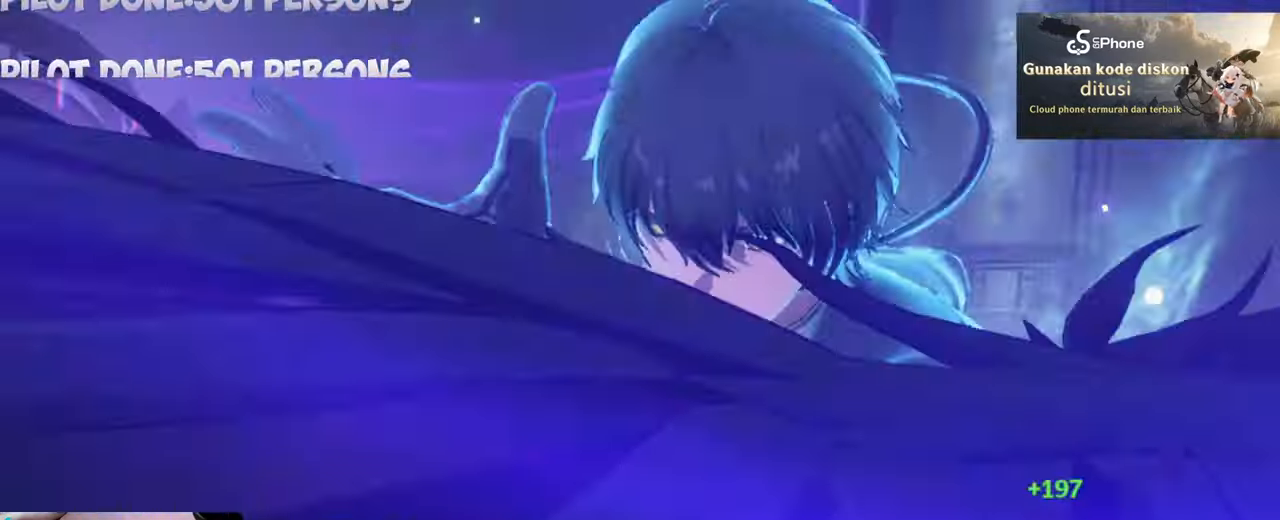
{"keys": [], "mouse": [], "events": []}
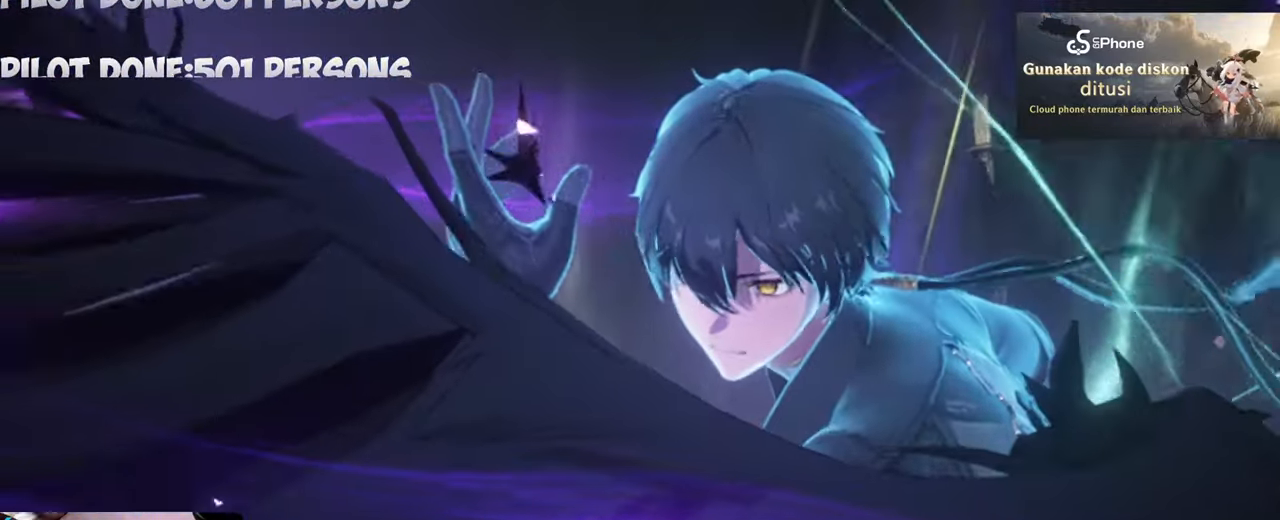
{"keys": [], "mouse": [], "events": []}
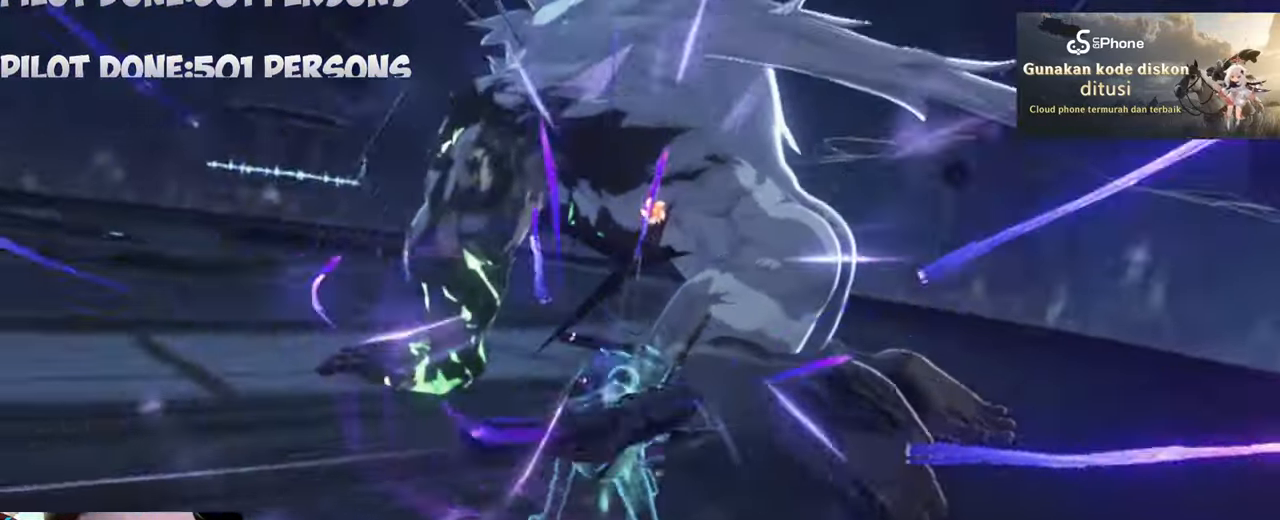
{"keys": [], "mouse": ["left"], "events": [[167, "w", "down"], [450, "w", "up"], [500, "mouse_left", "down"]]}
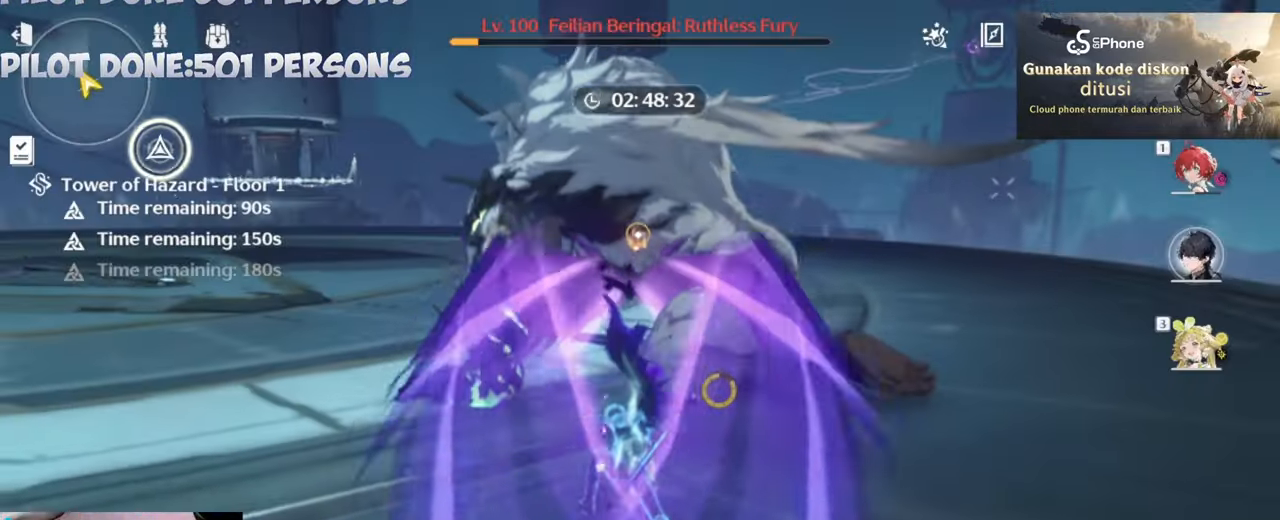
{"keys": ["1"], "mouse": [], "events": [[100, "mouse_left", "up"], [133, "mouse_left", "down"], [283, "mouse_left", "up"], [367, "1", "down"], [367, "mouse_left", "down"], [467, "mouse_left", "up"]]}
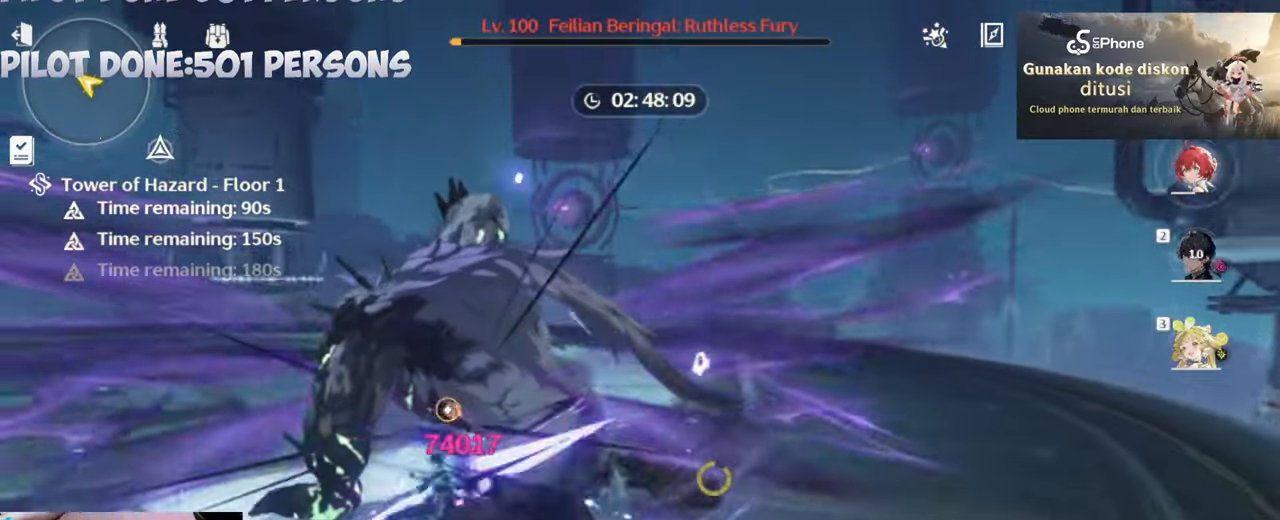
{"keys": [], "mouse": ["left"], "events": [[17, "1", "up"], [17, "mouse_left", "down"], [300, "mouse_left", "up"], [350, "mouse_left", "down"]]}
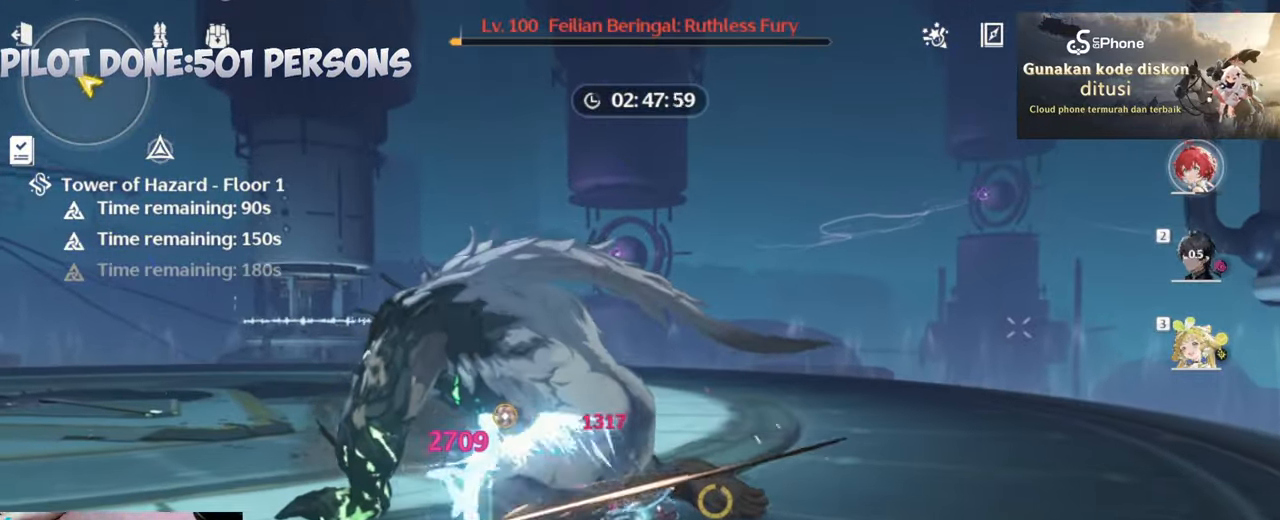
{"keys": ["e"], "mouse": [], "events": [[117, "mouse_left", "up"], [167, "mouse_left", "down"], [317, "mouse_left", "up"], [400, "e", "down"]]}
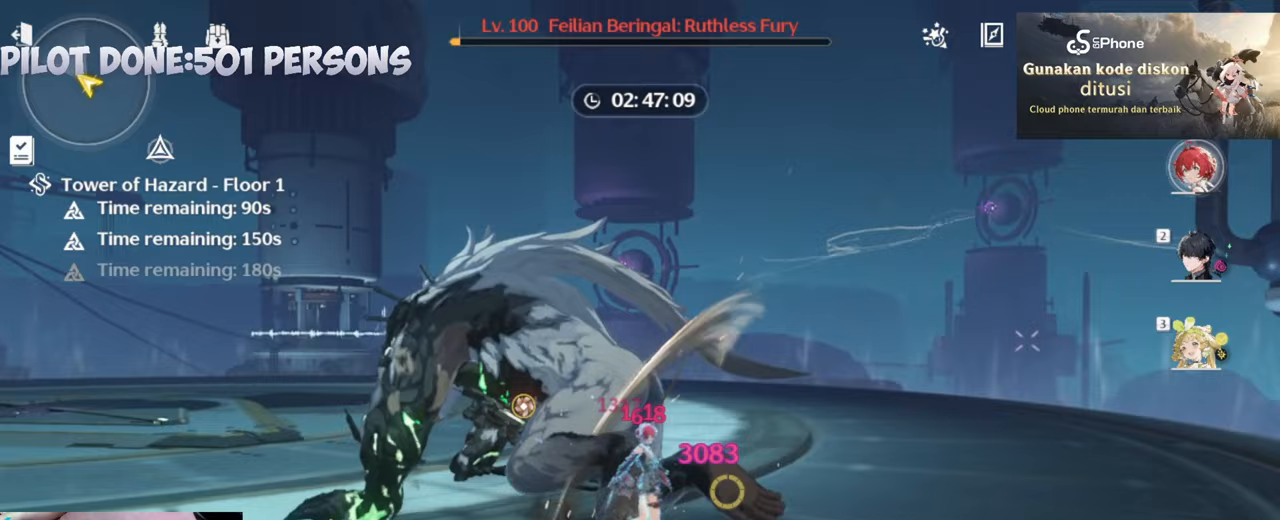
{"keys": [], "mouse": [], "events": [[17, "e", "up"], [83, "e", "down"], [183, "e", "up"], [233, "e", "down"], [333, "e", "up"], [383, "e", "down"], [467, "e", "up"]]}
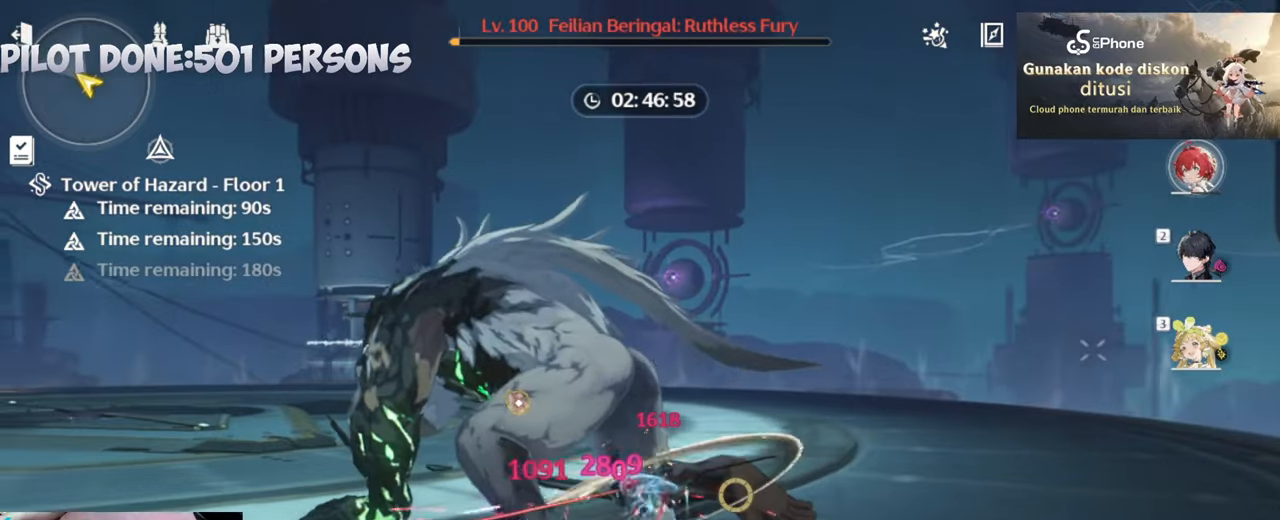
{"keys": [], "mouse": [], "events": [[17, "e", "down"], [117, "e", "up"], [200, "e", "down"], [250, "e", "up"], [333, "e", "down"], [433, "e", "up"]]}
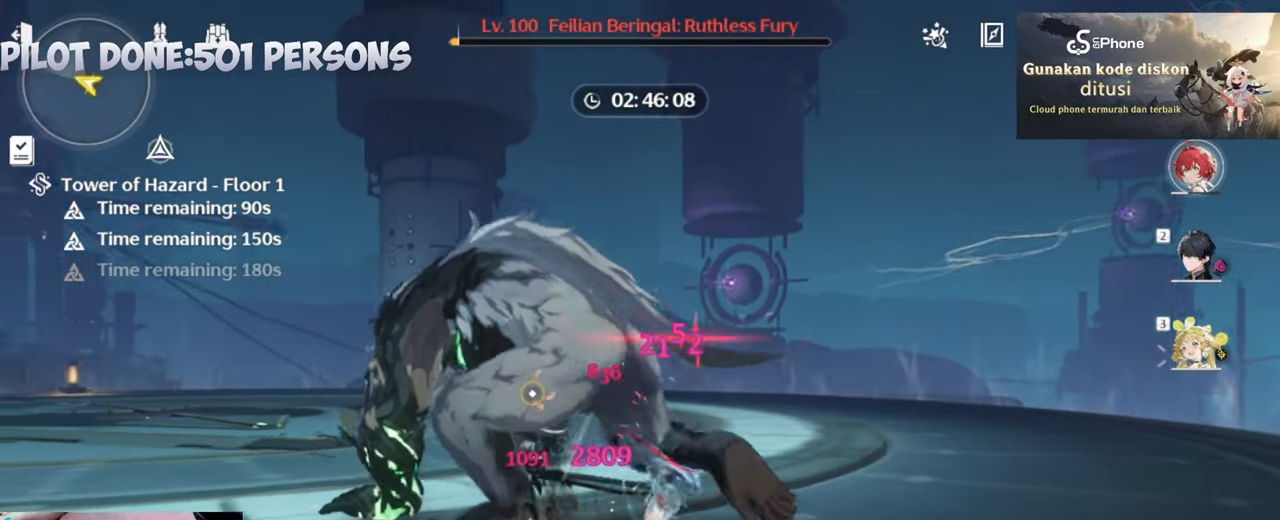
{"keys": ["2"], "mouse": [], "events": [[117, "q", "down"], [267, "q", "up"], [350, "q", "down"], [400, "q", "up"], [500, "2", "down"]]}
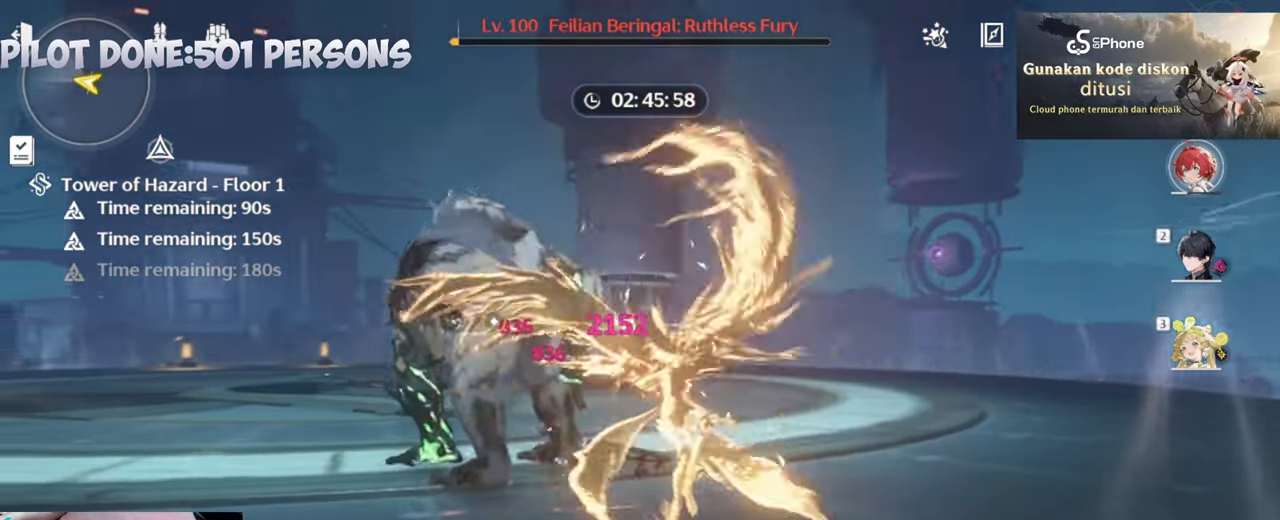
{"keys": ["e"], "mouse": ["left"], "events": [[83, "2", "up"], [133, "mouse_left", "down"], [233, "mouse_left", "up"], [283, "mouse_left", "down"], [383, "e", "down"], [433, "mouse_left", "up"], [483, "mouse_left", "down"]]}
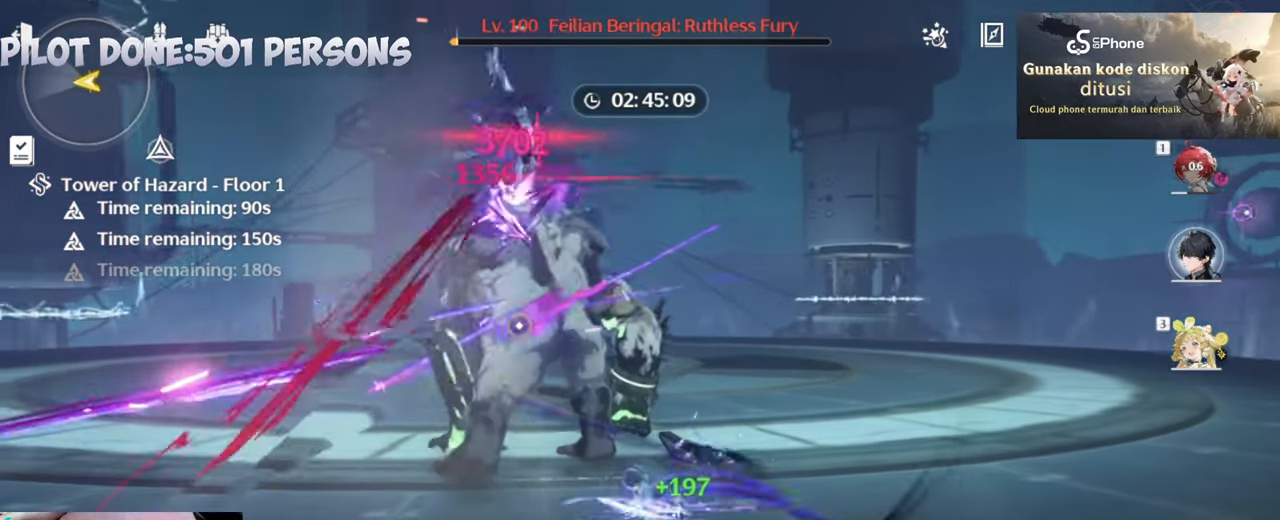
{"keys": [], "mouse": ["left"], "events": [[17, "e", "up"], [100, "mouse_left", "up"], [150, "mouse_left", "down"], [250, "mouse_left", "up"], [300, "mouse_left", "down"], [433, "mouse_left", "up"], [483, "mouse_left", "down"]]}
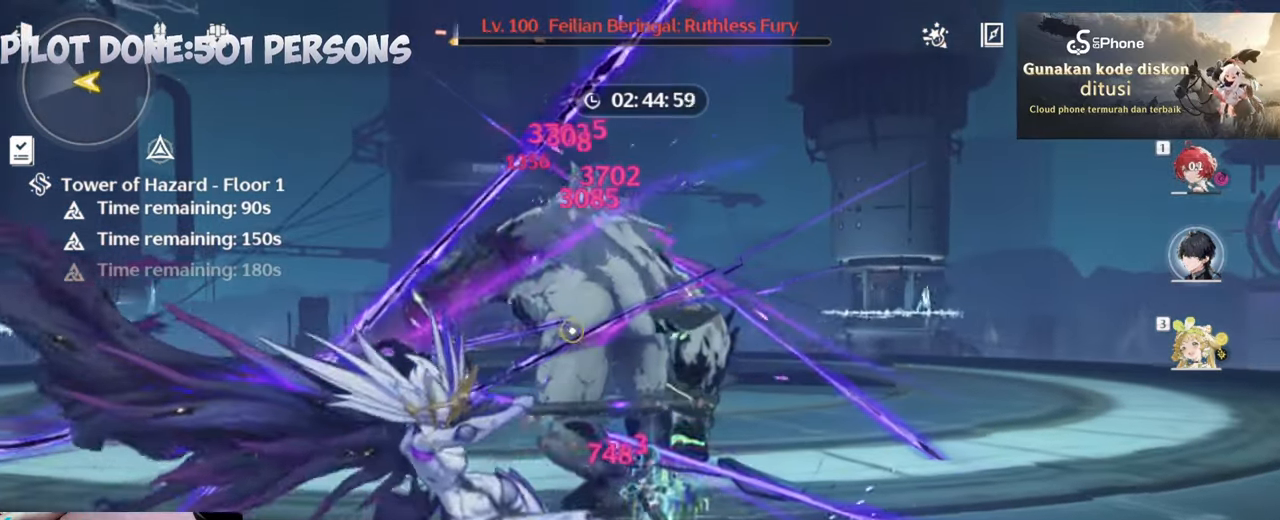
{"keys": [], "mouse": ["left"], "events": [[83, "mouse_left", "up"], [183, "mouse_left", "down"], [267, "mouse_left", "up"], [350, "mouse_left", "down"], [450, "mouse_left", "up"], [500, "mouse_left", "down"]]}
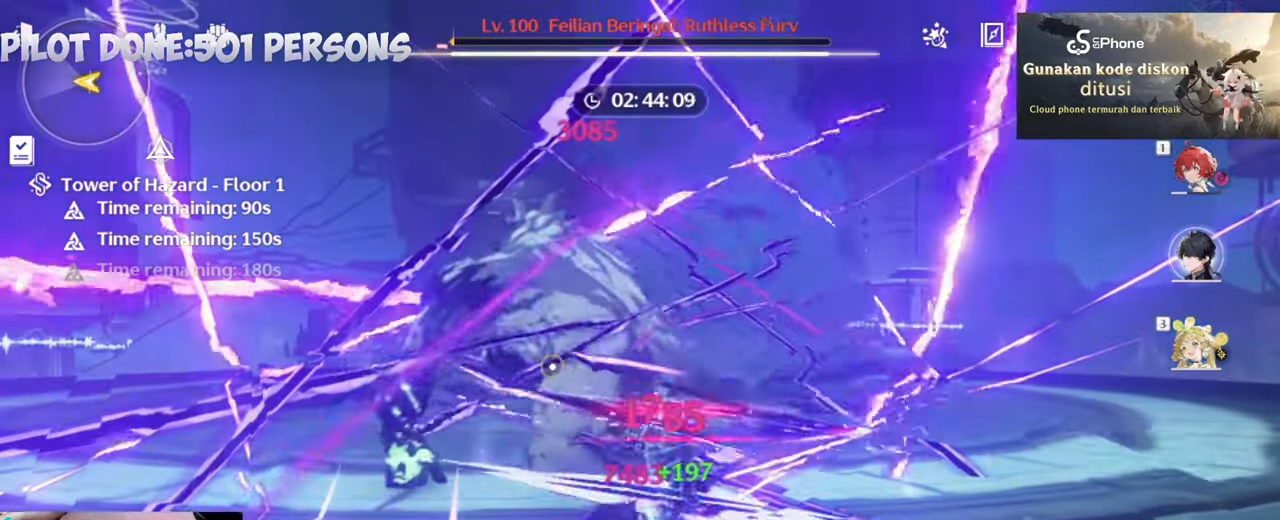
{"keys": [], "mouse": [], "events": [[100, "mouse_left", "up"], [183, "mouse_left", "down"], [283, "mouse_left", "up"], [333, "mouse_left", "down"], [467, "mouse_left", "up"]]}
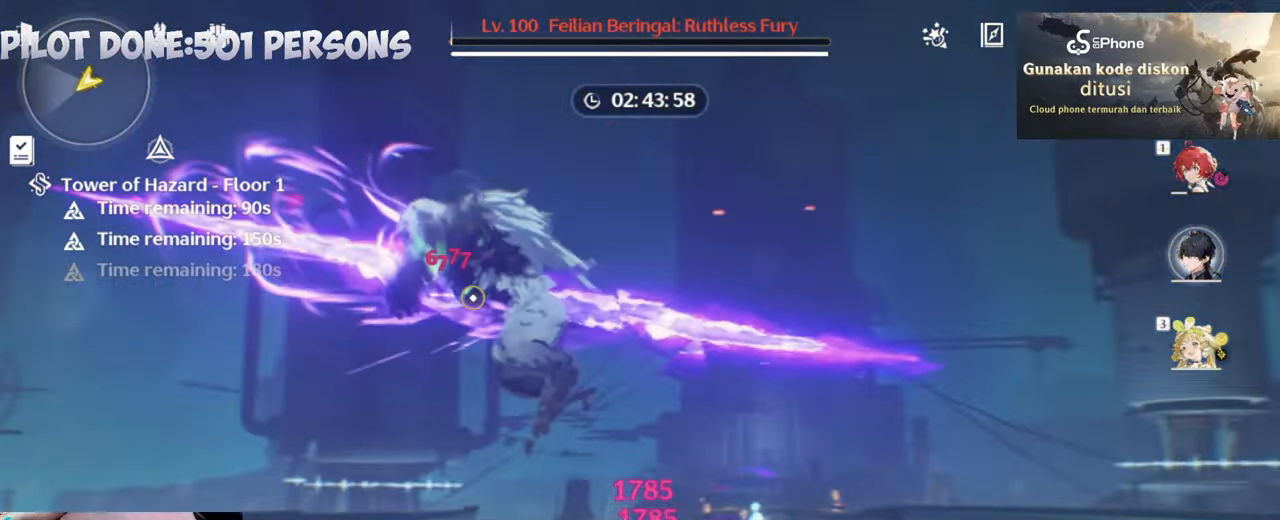
{"keys": ["a", "w"], "mouse": ["right"], "events": [[150, "w", "down"], [250, "a", "down"], [250, "mouse_right", "down"]]}
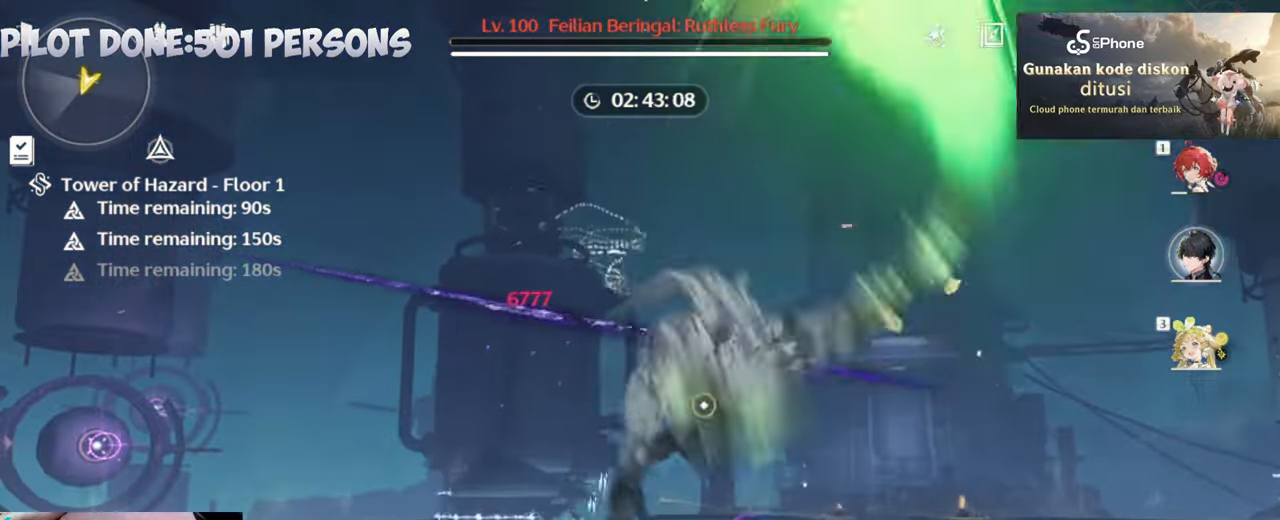
{"keys": [], "mouse": ["left"], "events": [[33, "mouse_right", "up"], [67, "a", "up"], [67, "mouse_right", "down"], [117, "mouse_right", "up"], [217, "mouse_left", "down"], [317, "mouse_left", "up"], [367, "mouse_left", "down"], [367, "w", "up"], [450, "mouse_left", "up"], [500, "mouse_left", "down"]]}
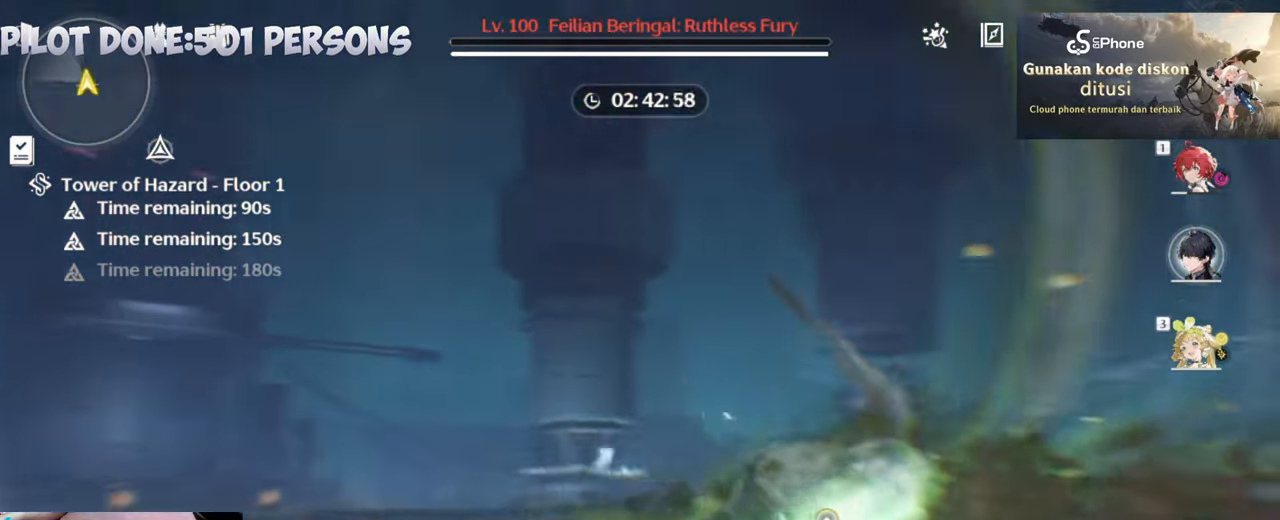
{"keys": [], "mouse": [], "events": [[100, "mouse_left", "up"], [150, "mouse_left", "down"], [283, "mouse_left", "up"], [317, "mouse_left", "down"], [367, "e", "down"], [417, "e", "up"], [417, "mouse_left", "up"]]}
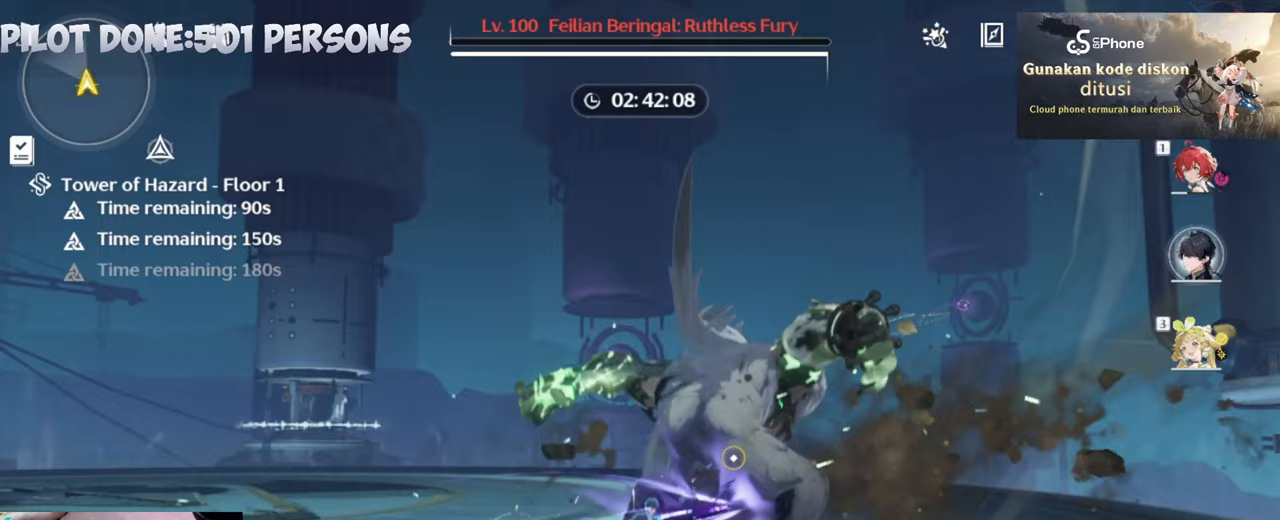
{"keys": [], "mouse": [], "events": [[17, "e", "down"], [17, "mouse_left", "down"], [67, "mouse_left", "up"], [100, "e", "up"], [150, "e", "down"], [250, "e", "up"], [333, "e", "down"], [383, "e", "up"]]}
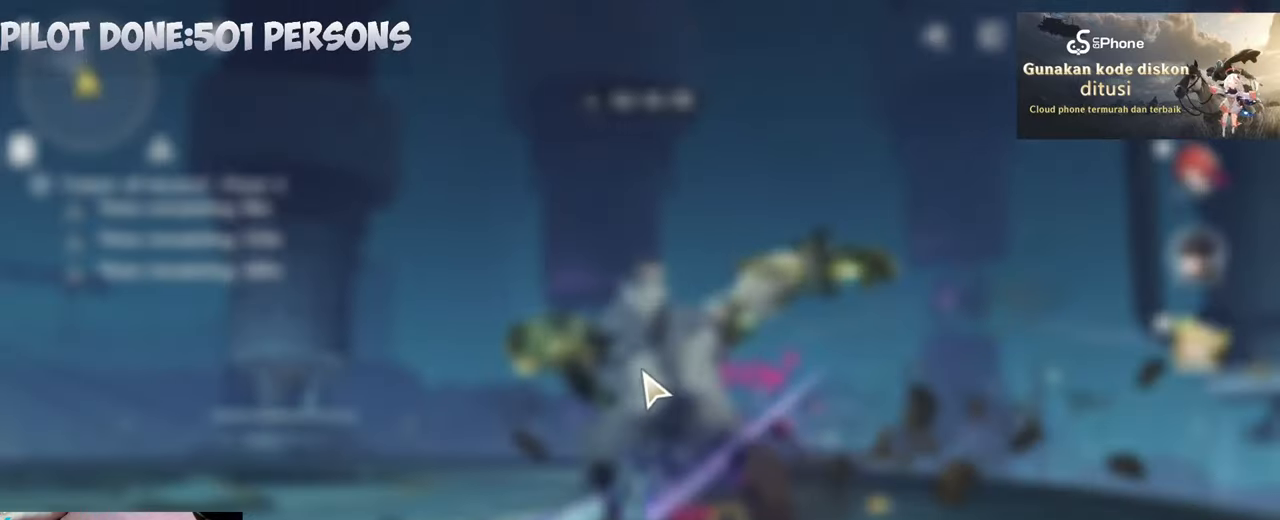
{"keys": [], "mouse": [], "events": [[33, "3", "down"], [167, "3", "up"]]}